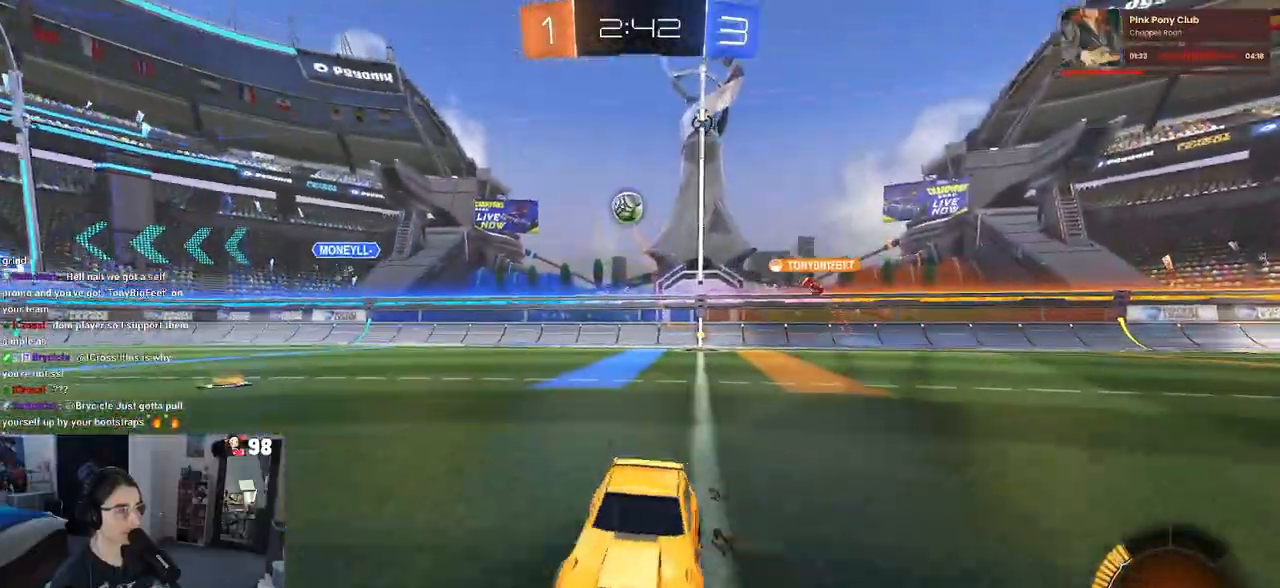
Gameplay with a controller (PlayStation layout); each line is a JSON object with the inputs held at the frame after it. "events" lists button and stick changes between this image and that frame as [ms after this image, input, new state], when the widget could be followed in between.
{"buttons": ["R2"], "left_stick": "center", "right_stick": "center", "events": [[50, "left_stick", "center"], [117, "left_stick", "left"], [367, "left_stick", "center"]]}
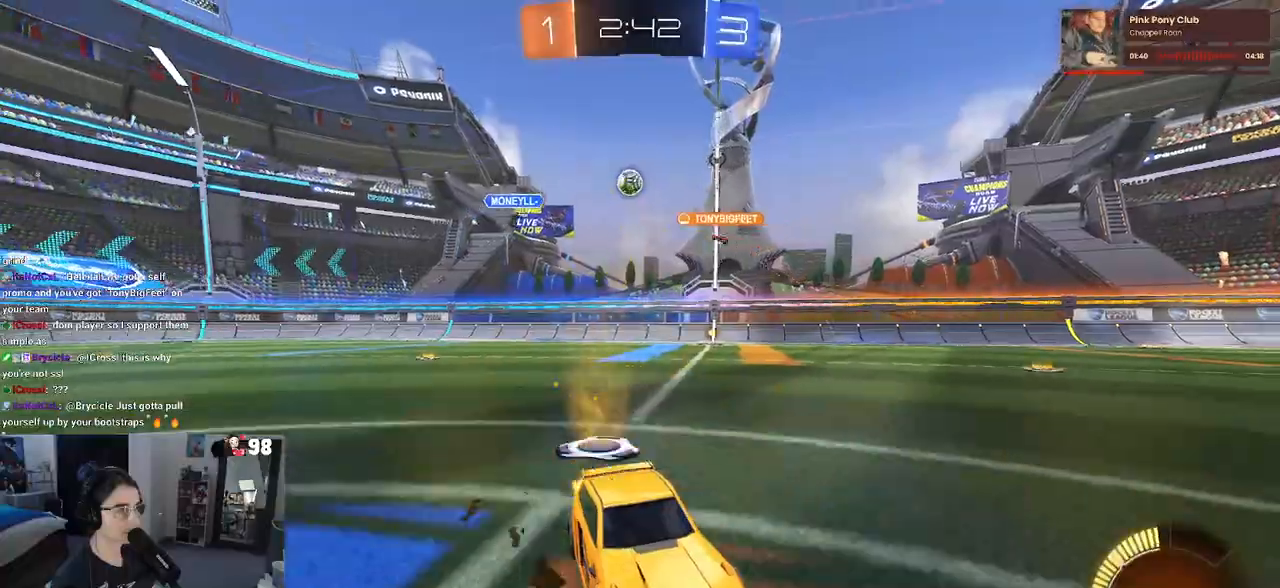
{"buttons": ["R2"], "left_stick": "left", "right_stick": "center", "events": [[33, "left_stick", "left"], [183, "SQUARE", "down"], [300, "SQUARE", "up"]]}
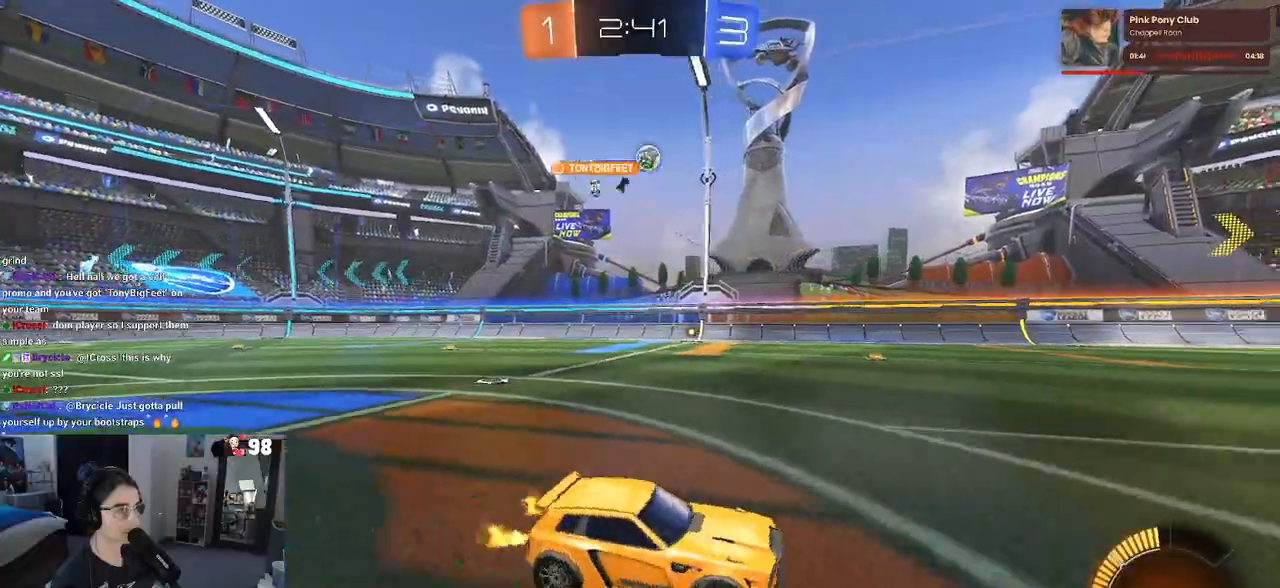
{"buttons": ["R1", "R2"], "left_stick": "right", "right_stick": "center", "events": [[50, "left_stick", "center"], [217, "R1", "down"], [383, "left_stick", "right"]]}
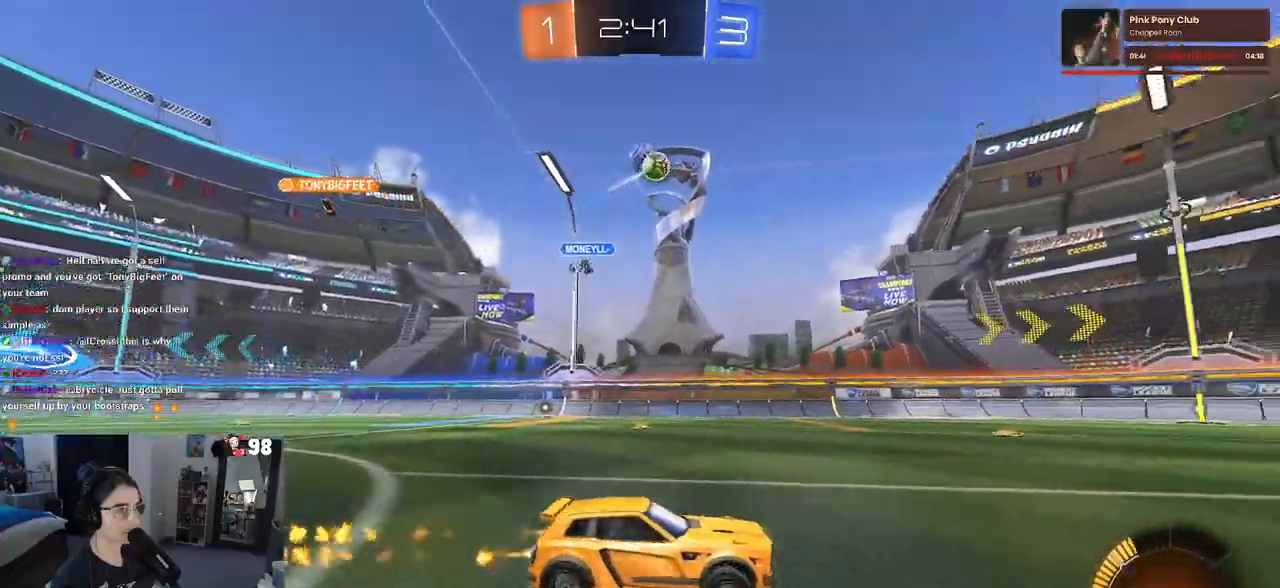
{"buttons": ["R2"], "left_stick": "center", "right_stick": "center", "events": [[350, "left_stick", "center"], [367, "R1", "up"]]}
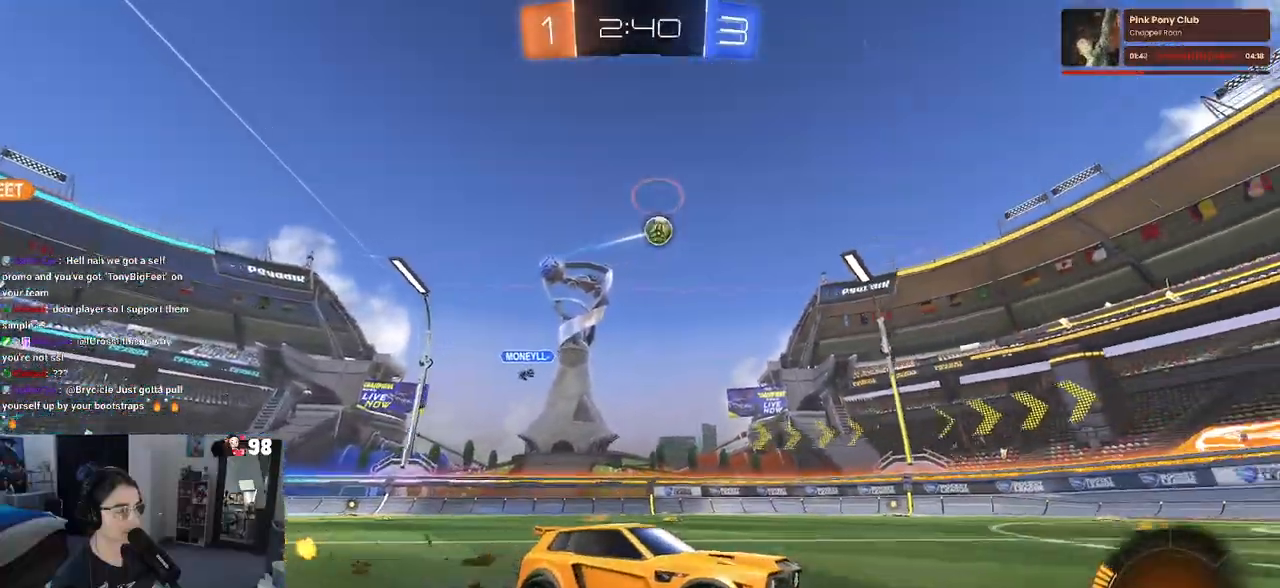
{"buttons": ["R2"], "left_stick": "center", "right_stick": "center", "events": []}
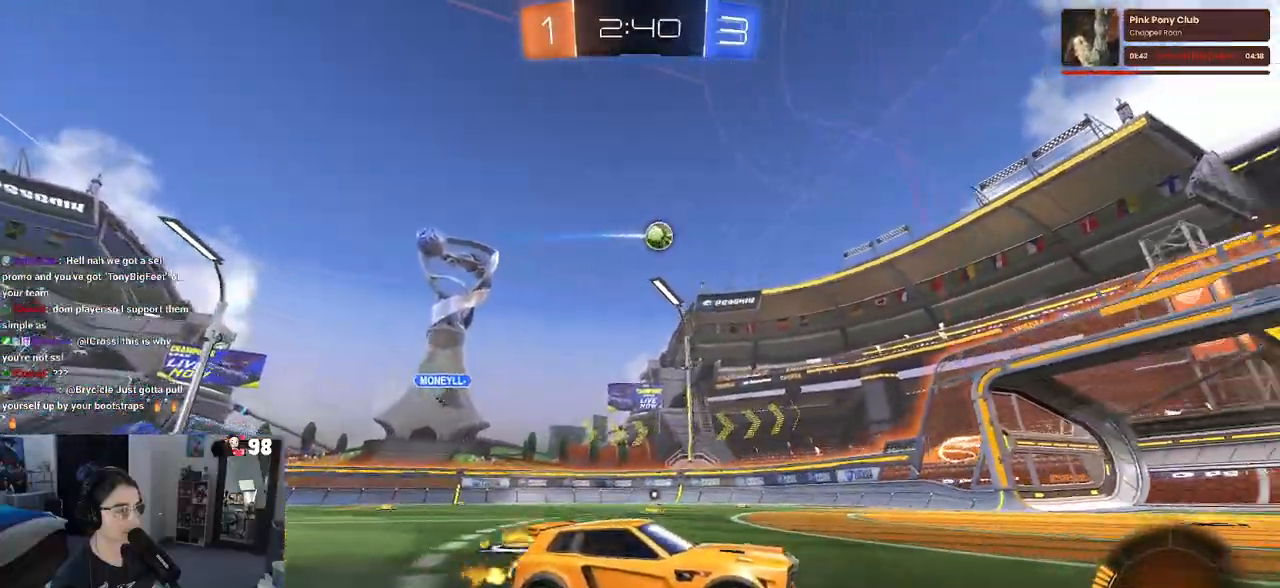
{"buttons": ["R2"], "left_stick": "left", "right_stick": "center", "events": [[67, "left_stick", "left"], [83, "SQUARE", "down"], [283, "SQUARE", "up"]]}
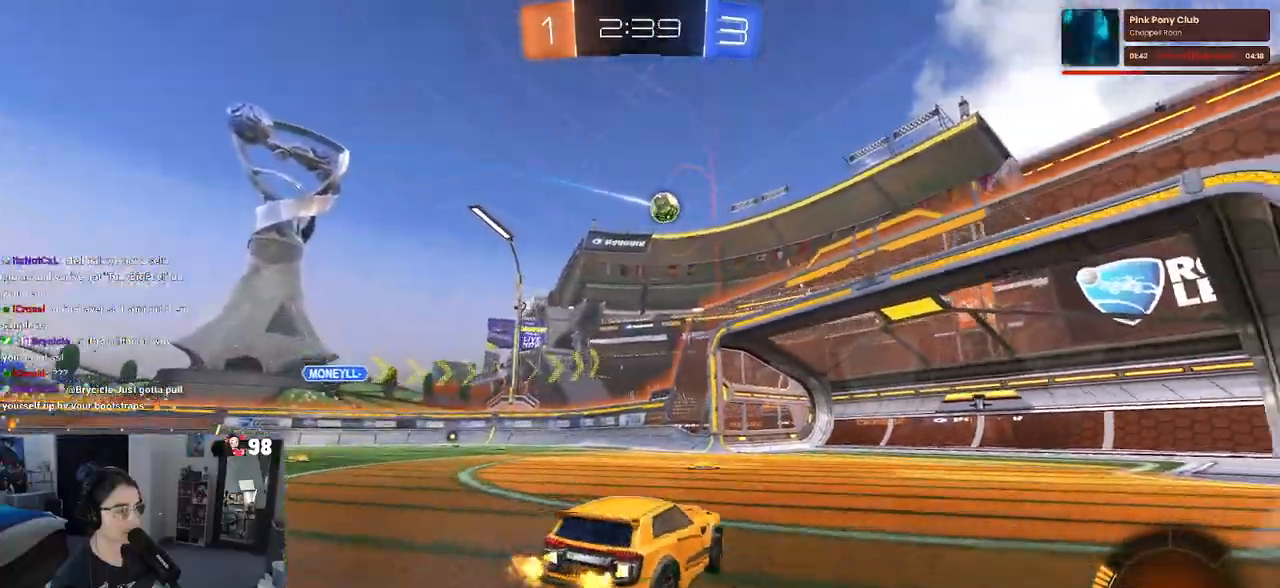
{"buttons": ["SQUARE", "R2"], "left_stick": "left", "right_stick": "center", "events": [[117, "left_stick", "center"], [267, "left_stick", "left"], [350, "SQUARE", "down"]]}
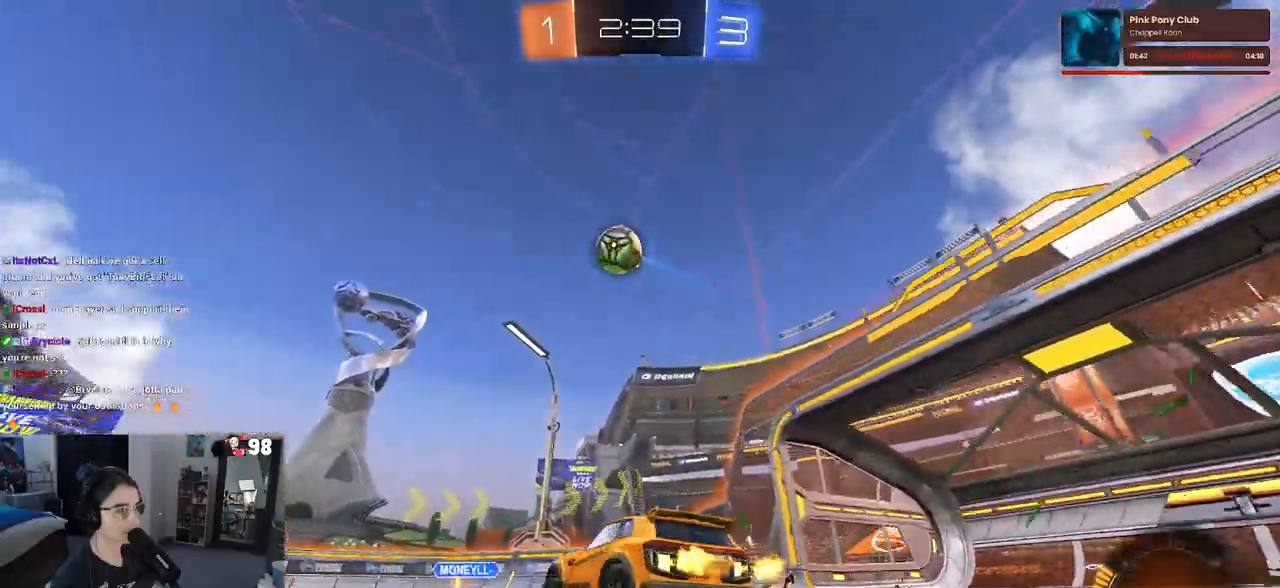
{"buttons": ["R2"], "left_stick": "left", "right_stick": "center", "events": [[17, "SQUARE", "up"], [117, "TRIANGLE", "down"], [217, "TRIANGLE", "up"]]}
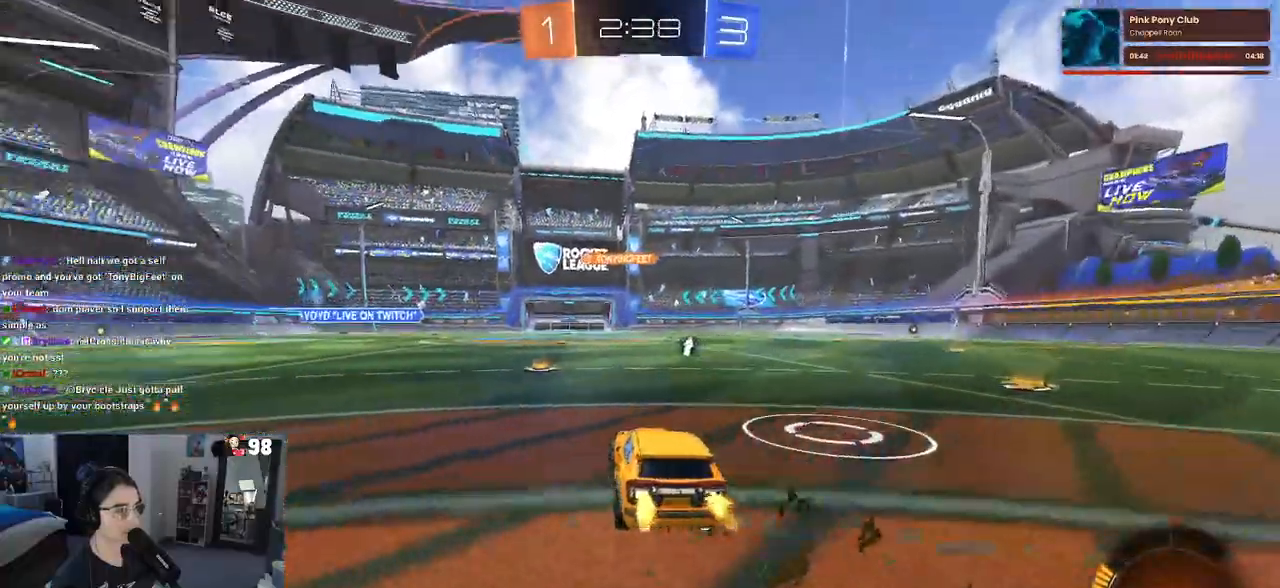
{"buttons": ["R2"], "left_stick": "center", "right_stick": "center", "events": [[150, "left_stick", "center"]]}
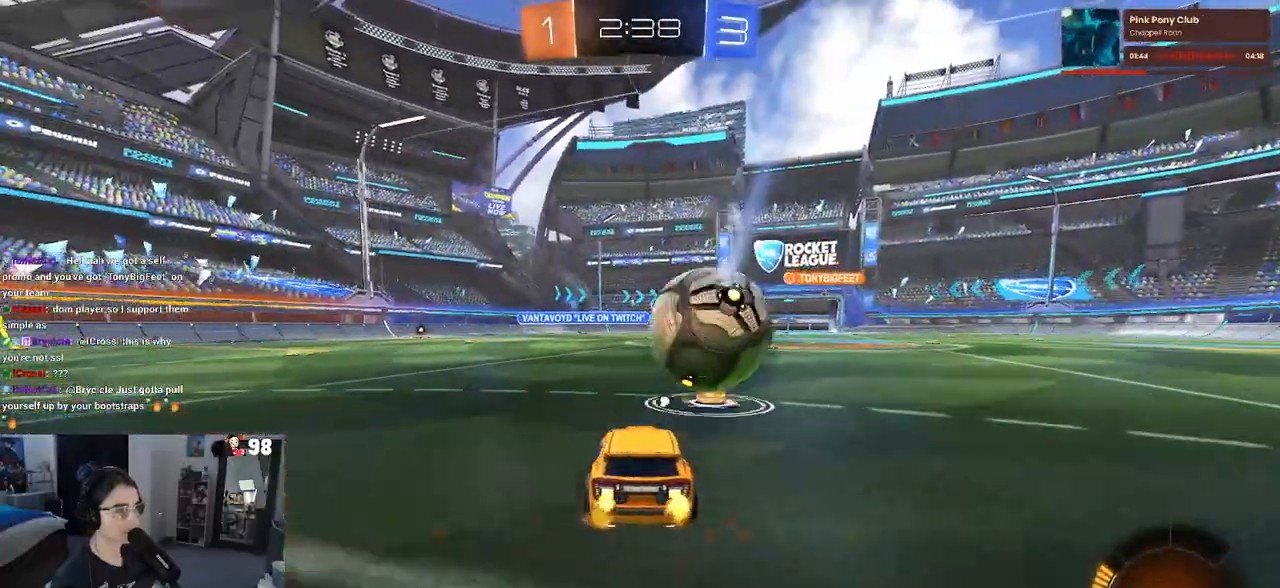
{"buttons": ["R2"], "left_stick": "down-right", "right_stick": "center", "events": [[167, "left_stick", "left"], [250, "left_stick", "center"], [483, "left_stick", "down-right"]]}
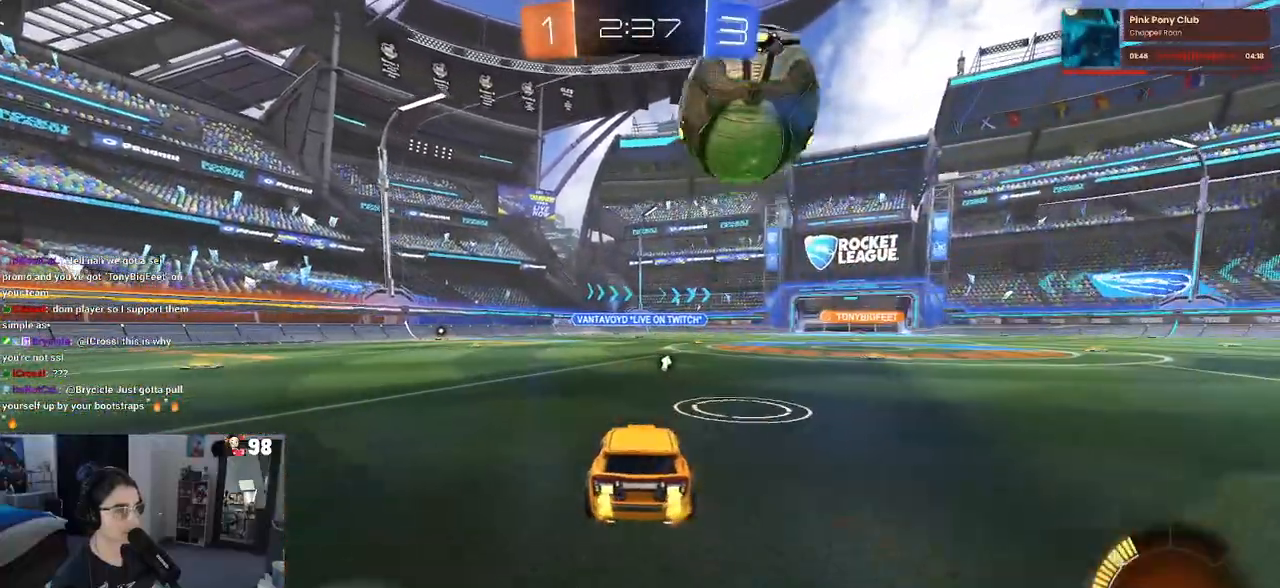
{"buttons": ["L1", "R1", "R2"], "left_stick": "right", "right_stick": "center", "events": [[33, "CROSS", "down"], [50, "left_stick", "down"], [183, "CROSS", "up"], [233, "left_stick", "center"], [267, "CROSS", "down"], [300, "R1", "down"], [317, "left_stick", "right"], [433, "CROSS", "up"], [433, "L1", "down"]]}
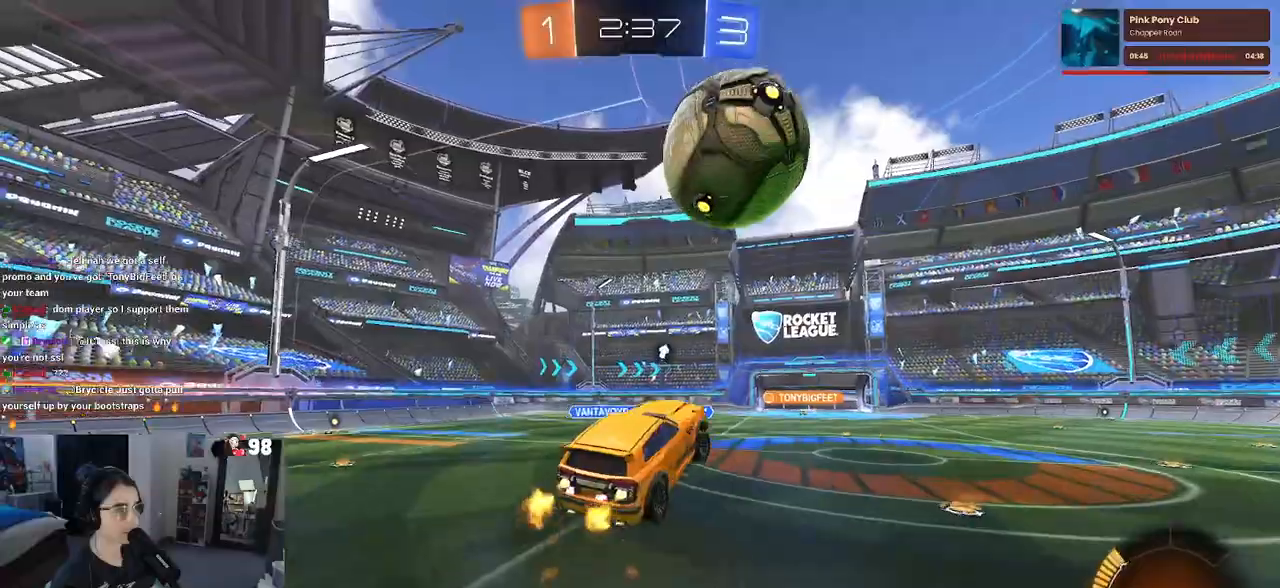
{"buttons": ["L1", "R2"], "left_stick": "left", "right_stick": "center", "events": [[33, "left_stick", "down-right"], [233, "left_stick", "up-right"], [433, "R1", "up"], [433, "left_stick", "up-left"], [483, "left_stick", "left"]]}
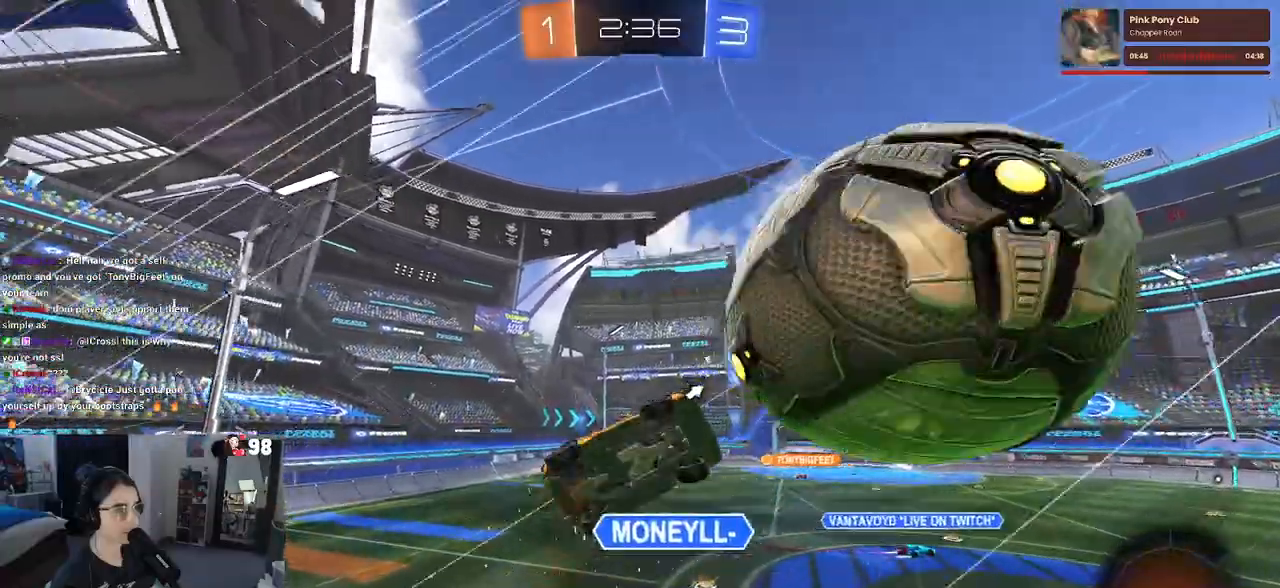
{"buttons": ["R2"], "left_stick": "center", "right_stick": "center", "events": [[133, "R2", "up"], [167, "left_stick", "down"], [250, "L1", "up"], [350, "R2", "down"], [383, "TRIANGLE", "down"], [500, "TRIANGLE", "up"], [500, "left_stick", "center"]]}
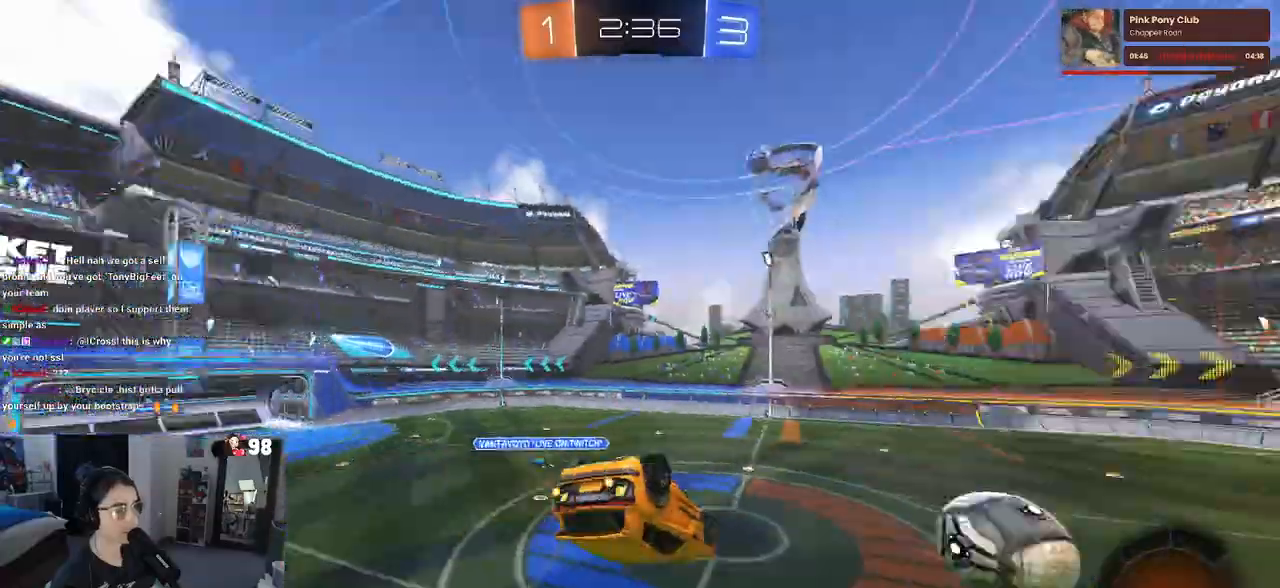
{"buttons": ["R2"], "left_stick": "down-left", "right_stick": "center", "events": [[100, "R1", "down"], [283, "left_stick", "down-right"], [350, "left_stick", "center"], [417, "left_stick", "down-left"], [500, "R1", "up"]]}
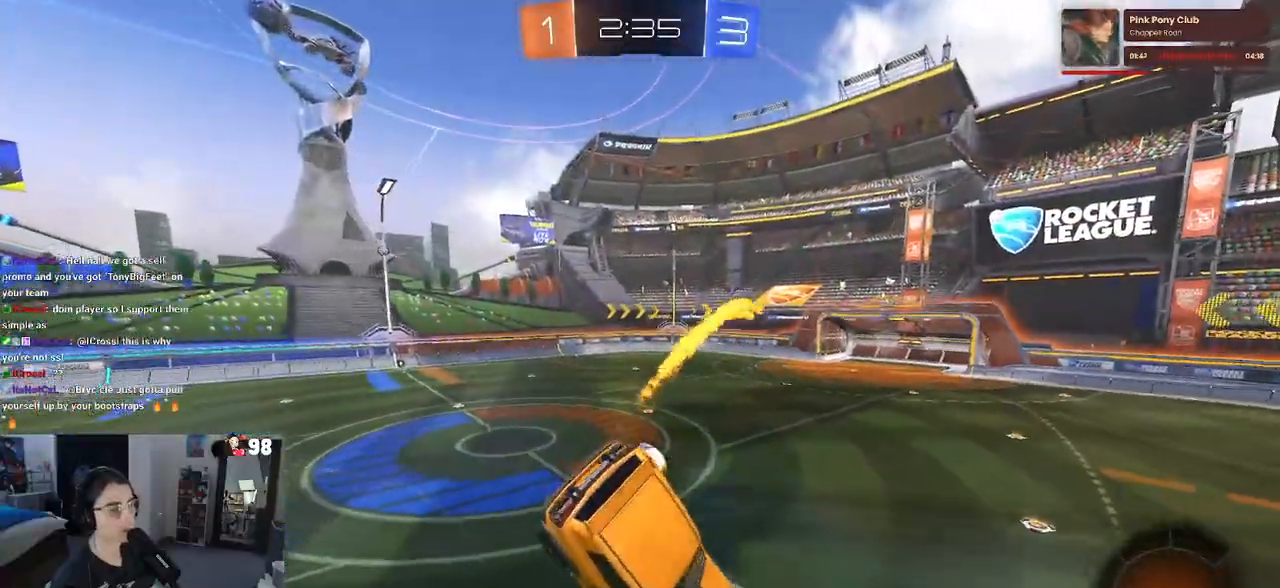
{"buttons": ["R2"], "left_stick": "center", "right_stick": "center", "events": [[33, "SQUARE", "down"], [50, "left_stick", "down-right"], [167, "SQUARE", "up"], [183, "left_stick", "center"]]}
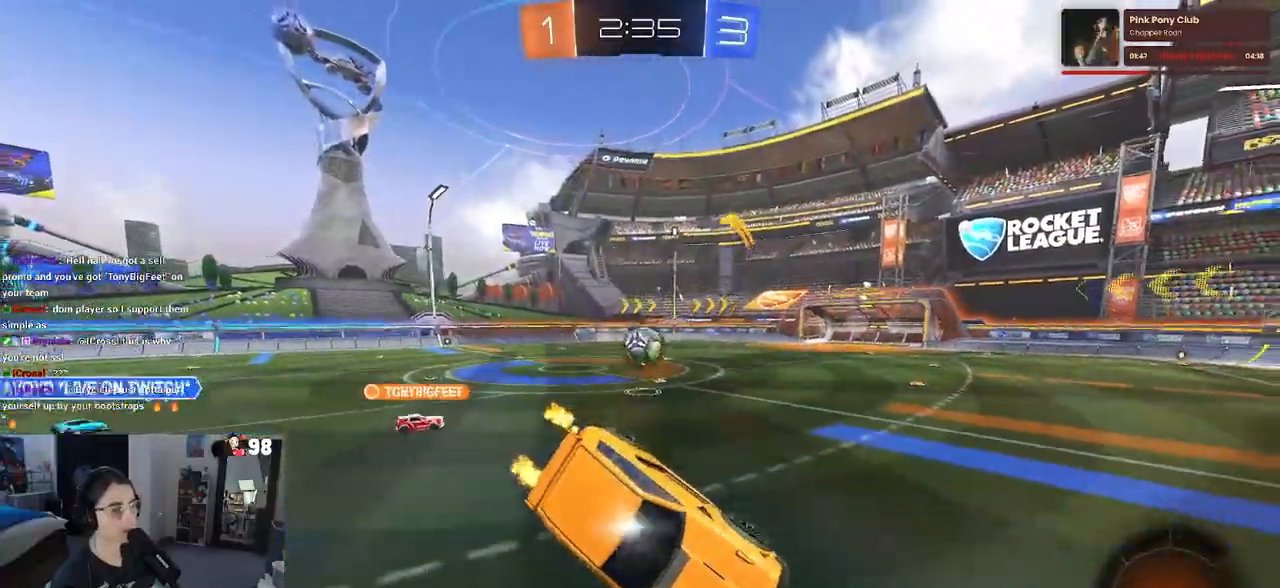
{"buttons": ["R2"], "left_stick": "left", "right_stick": "center", "events": [[83, "left_stick", "left"], [350, "SQUARE", "down"], [467, "SQUARE", "up"]]}
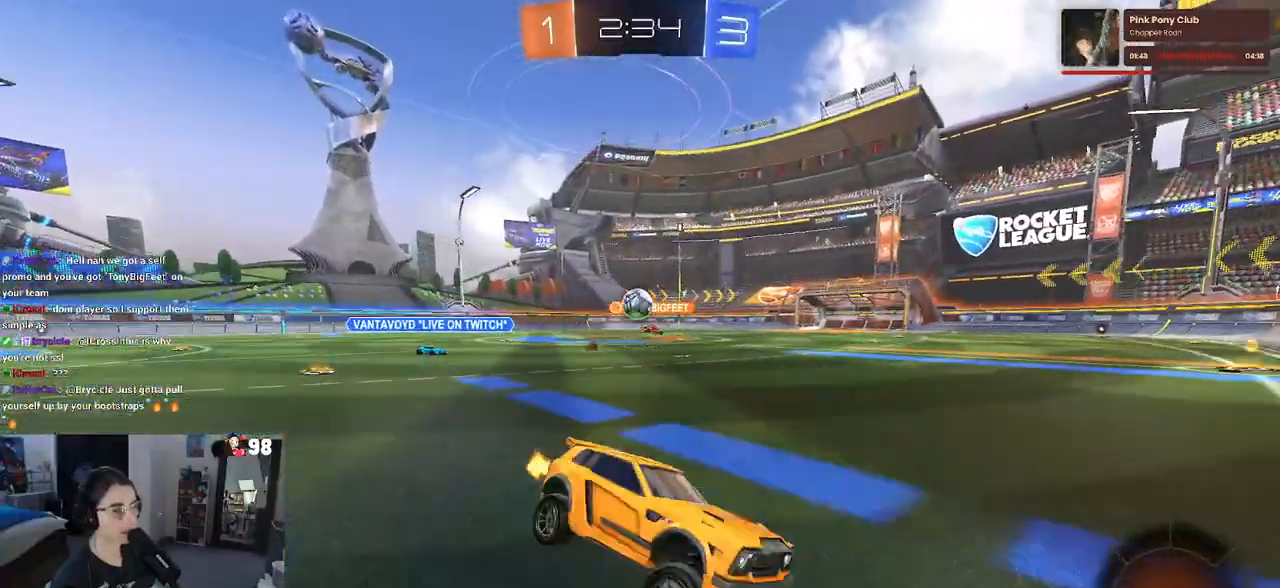
{"buttons": ["R2"], "left_stick": "left", "right_stick": "center", "events": [[317, "left_stick", "center"], [483, "left_stick", "left"]]}
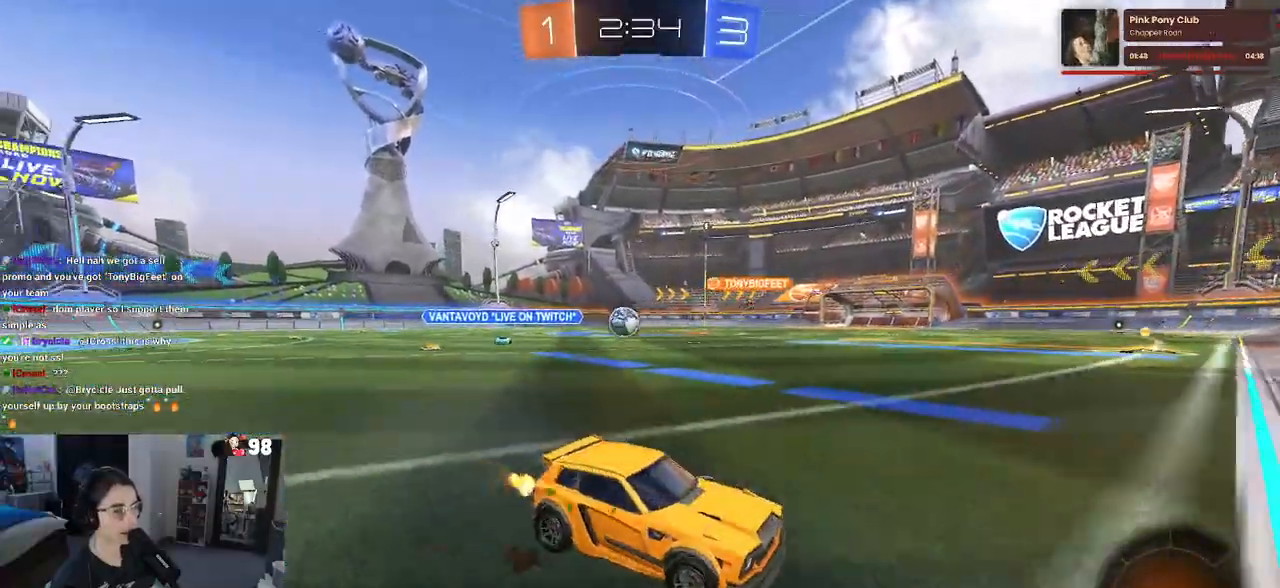
{"buttons": ["R1", "R2"], "left_stick": "left", "right_stick": "center", "events": [[283, "R1", "down"]]}
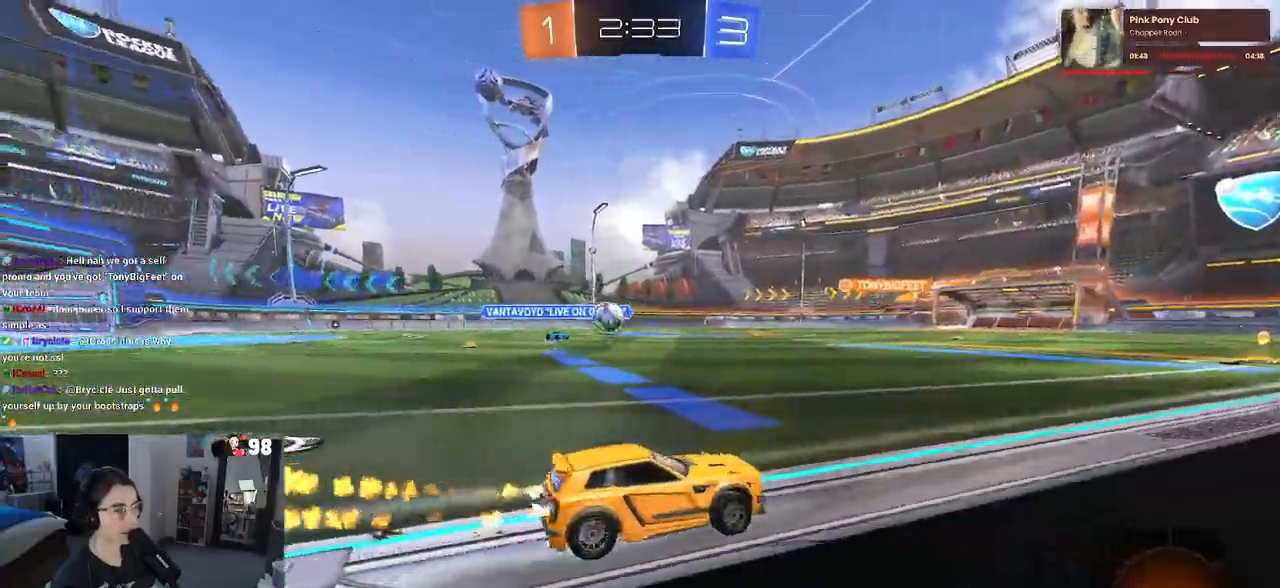
{"buttons": ["R1", "R2"], "left_stick": "left", "right_stick": "center", "events": [[83, "left_stick", "center"], [500, "left_stick", "left"]]}
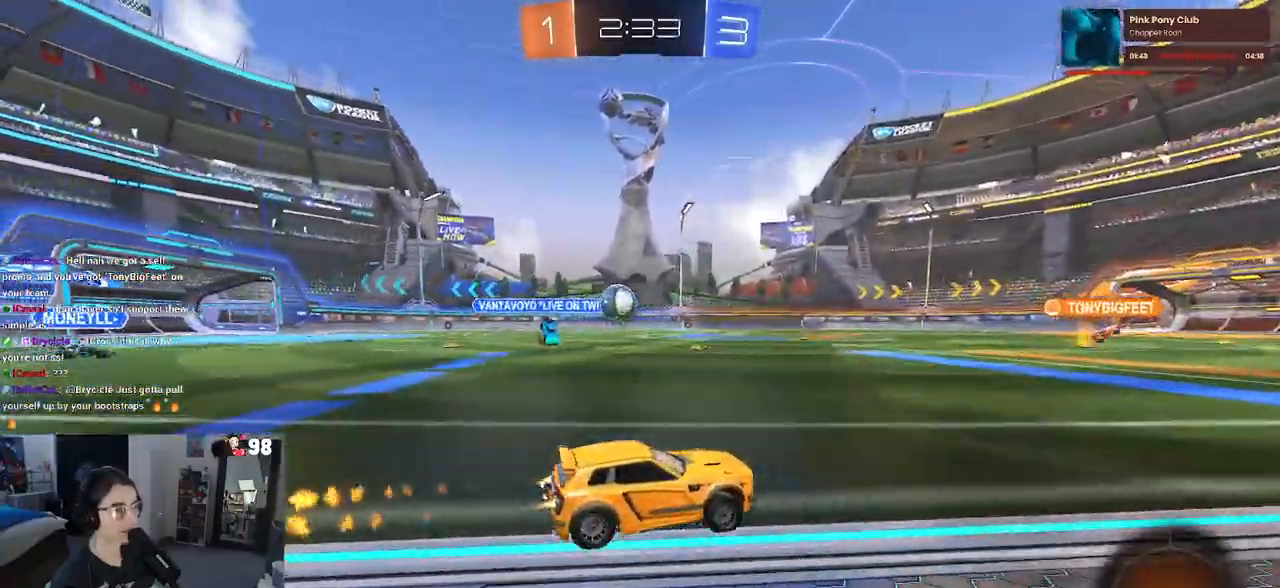
{"buttons": ["R2"], "left_stick": "center", "right_stick": "center", "events": [[117, "left_stick", "center"], [300, "left_stick", "down-right"], [367, "R1", "up"], [467, "left_stick", "center"]]}
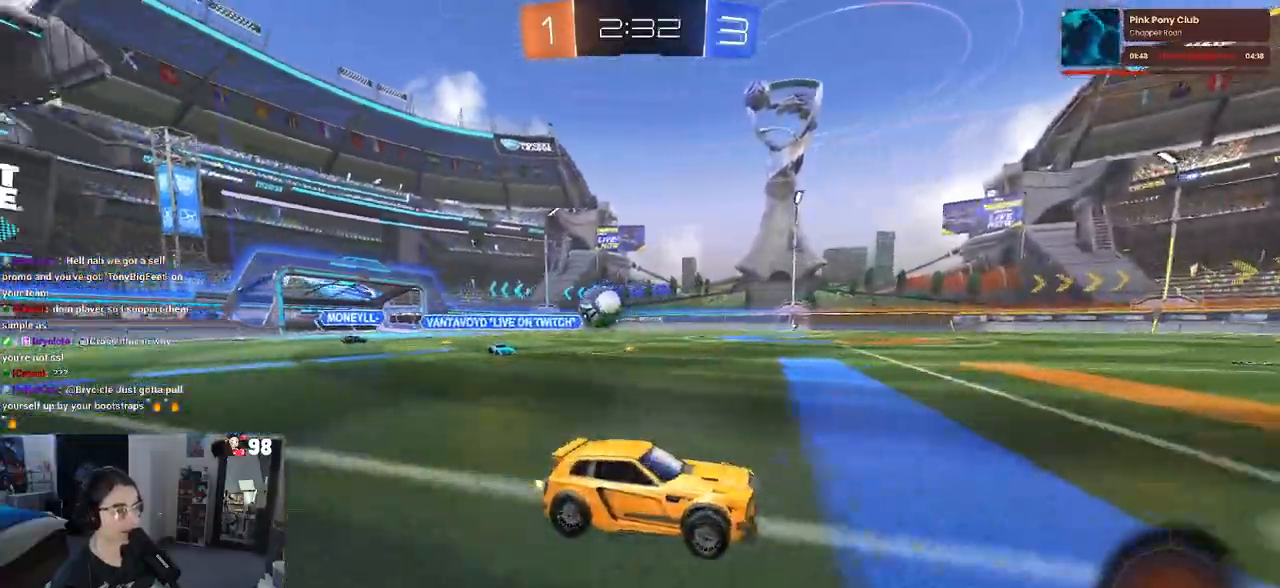
{"buttons": ["R2"], "left_stick": "left", "right_stick": "center", "events": [[17, "SQUARE", "down"], [33, "left_stick", "left"], [250, "SQUARE", "up"]]}
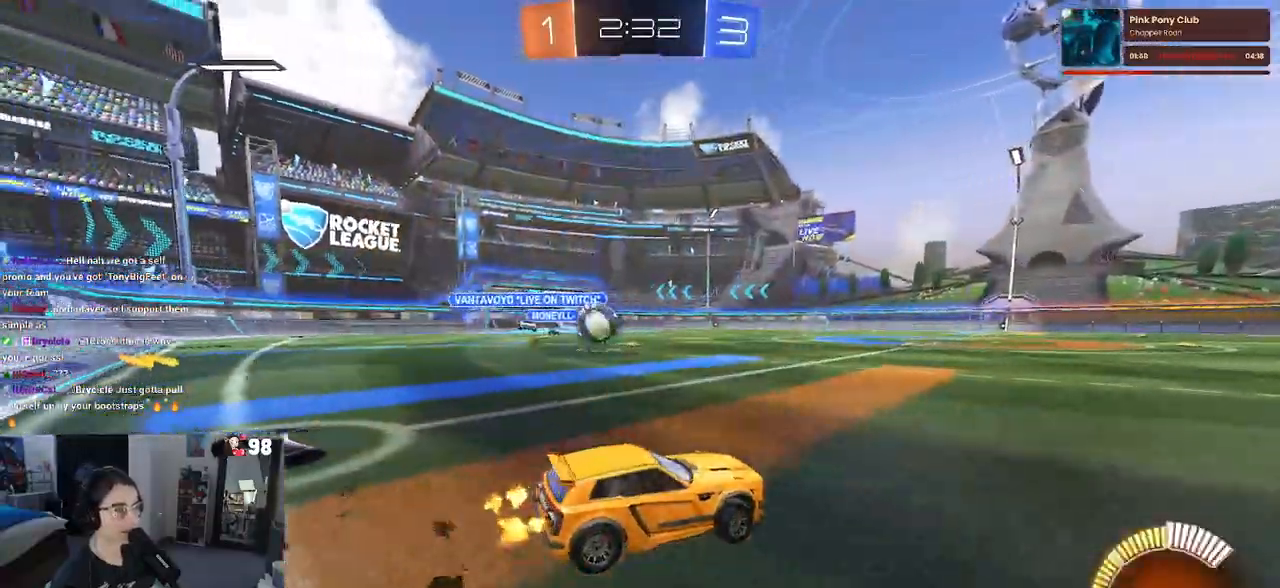
{"buttons": ["R2"], "left_stick": "left", "right_stick": "center", "events": []}
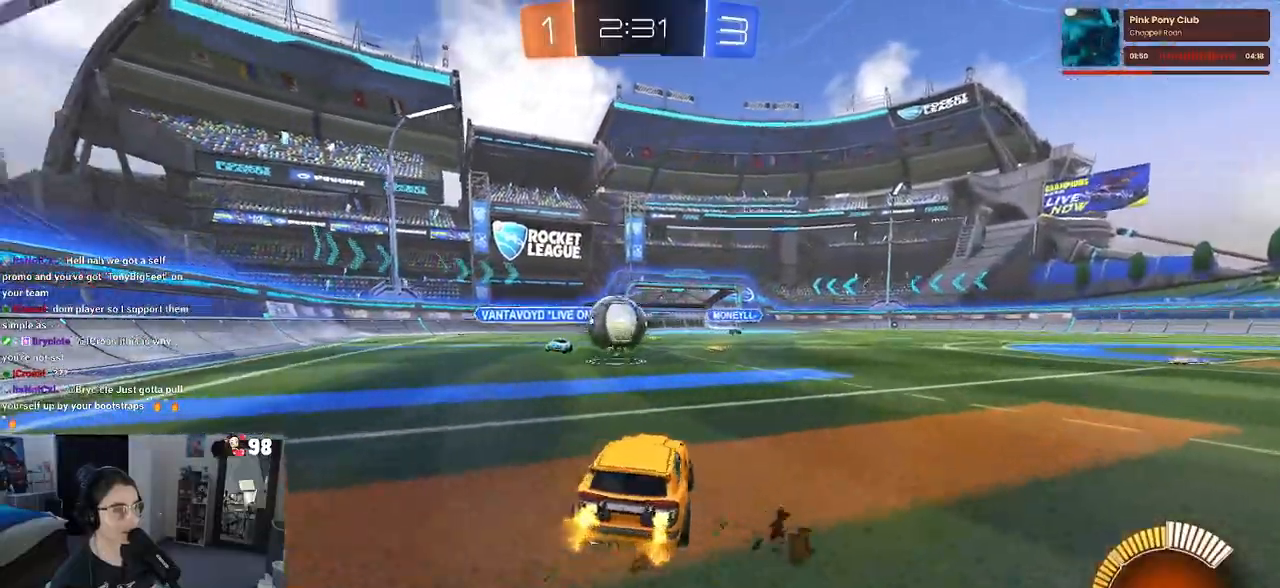
{"buttons": ["CROSS", "R1", "R2"], "left_stick": "up", "right_stick": "center", "events": [[33, "R1", "down"], [133, "left_stick", "center"], [150, "CROSS", "down"], [300, "CROSS", "up"], [400, "left_stick", "right"], [450, "CROSS", "down"], [467, "left_stick", "up"]]}
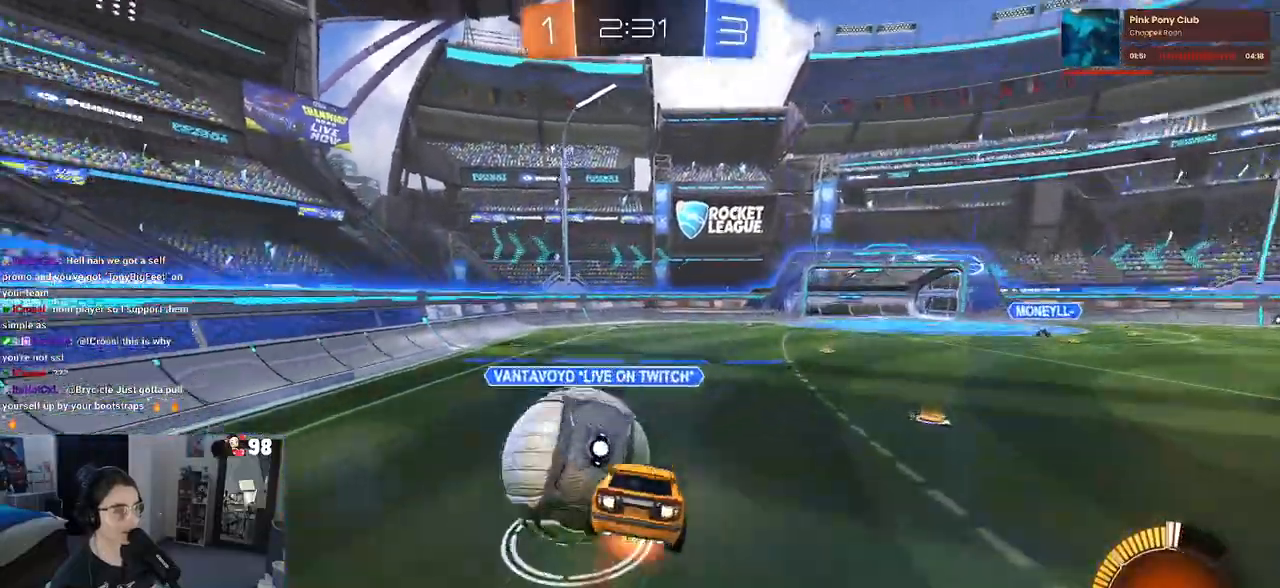
{"buttons": ["SQUARE", "R2"], "left_stick": "down-right", "right_stick": "center", "events": [[67, "left_stick", "left"], [100, "CROSS", "up"], [133, "left_stick", "down-left"], [183, "R1", "up"], [233, "SQUARE", "down"], [233, "left_stick", "down"], [450, "left_stick", "down-right"]]}
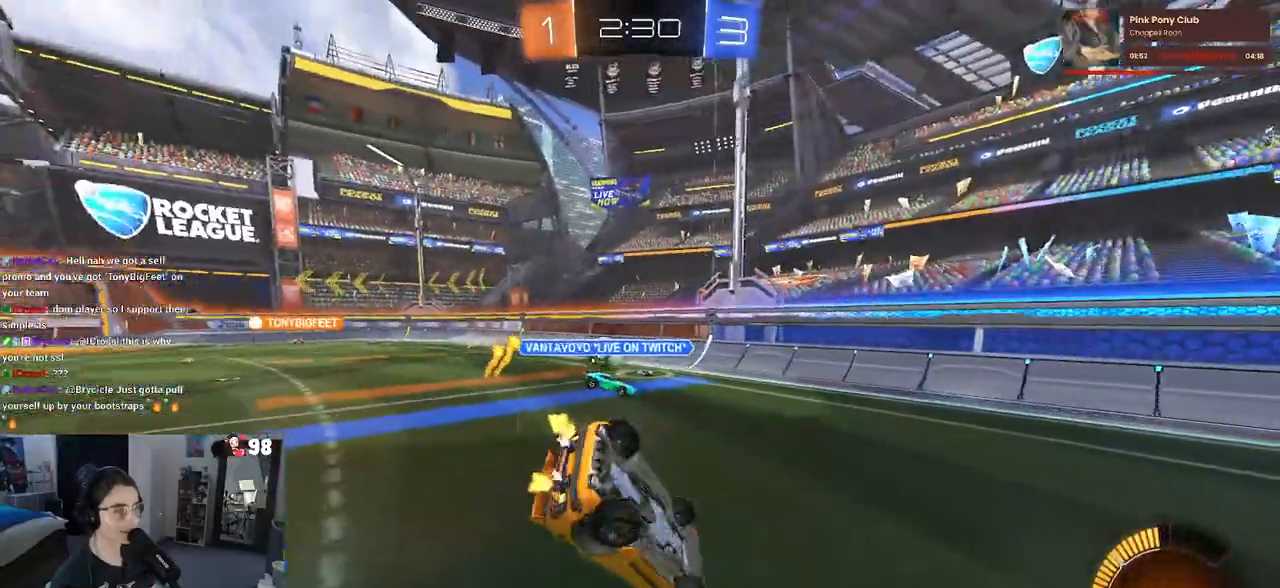
{"buttons": ["R2"], "left_stick": "right", "right_stick": "center", "events": [[167, "left_stick", "right"], [183, "SQUARE", "up"]]}
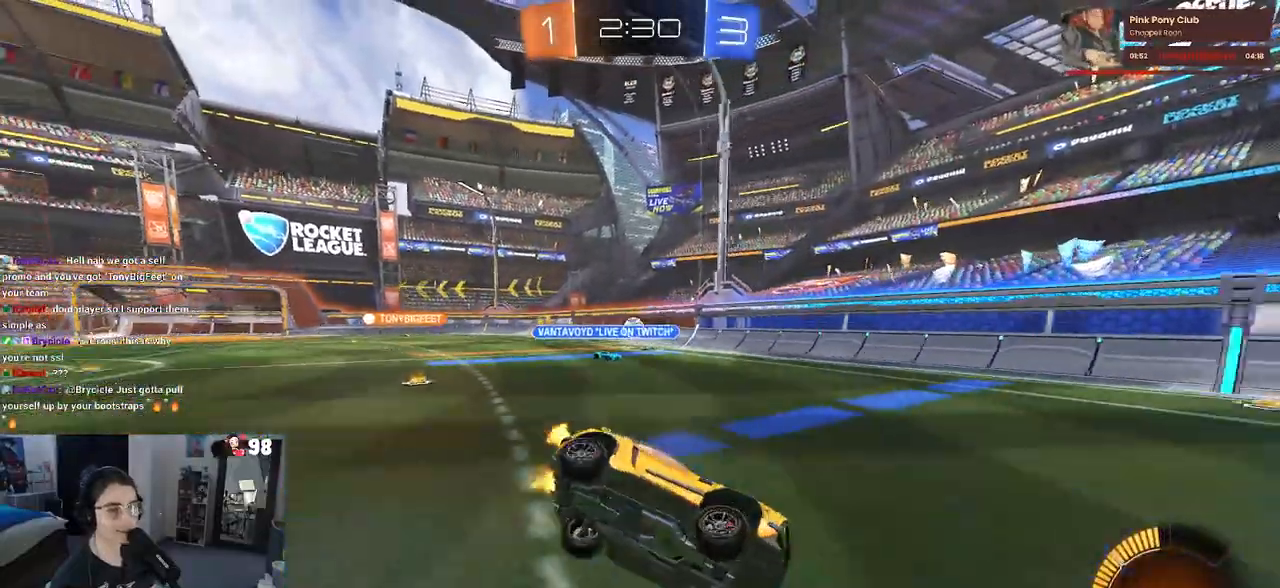
{"buttons": ["R2"], "left_stick": "right", "right_stick": "center", "events": [[317, "SQUARE", "down"], [433, "SQUARE", "up"]]}
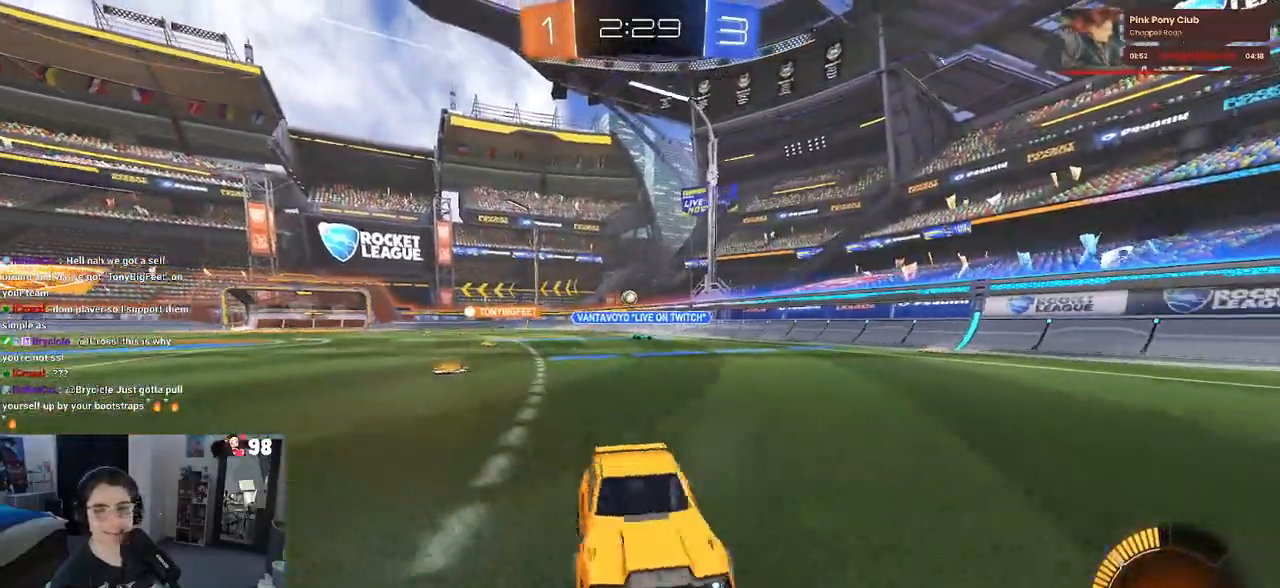
{"buttons": ["R2"], "left_stick": "right", "right_stick": "center", "events": []}
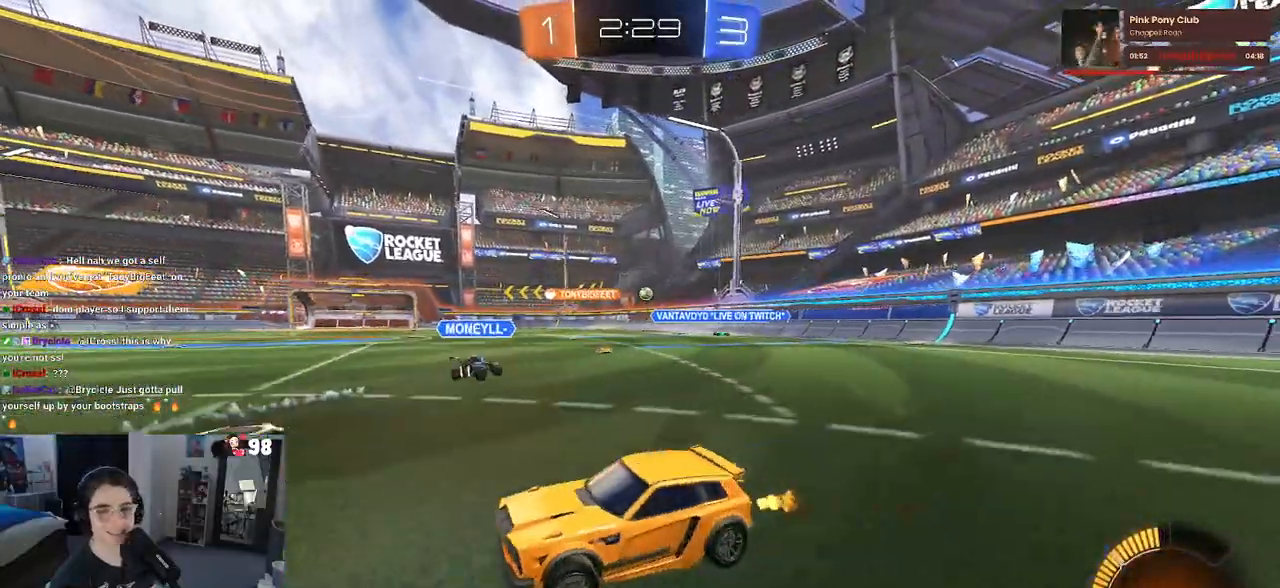
{"buttons": ["R2"], "left_stick": "right", "right_stick": "center", "events": []}
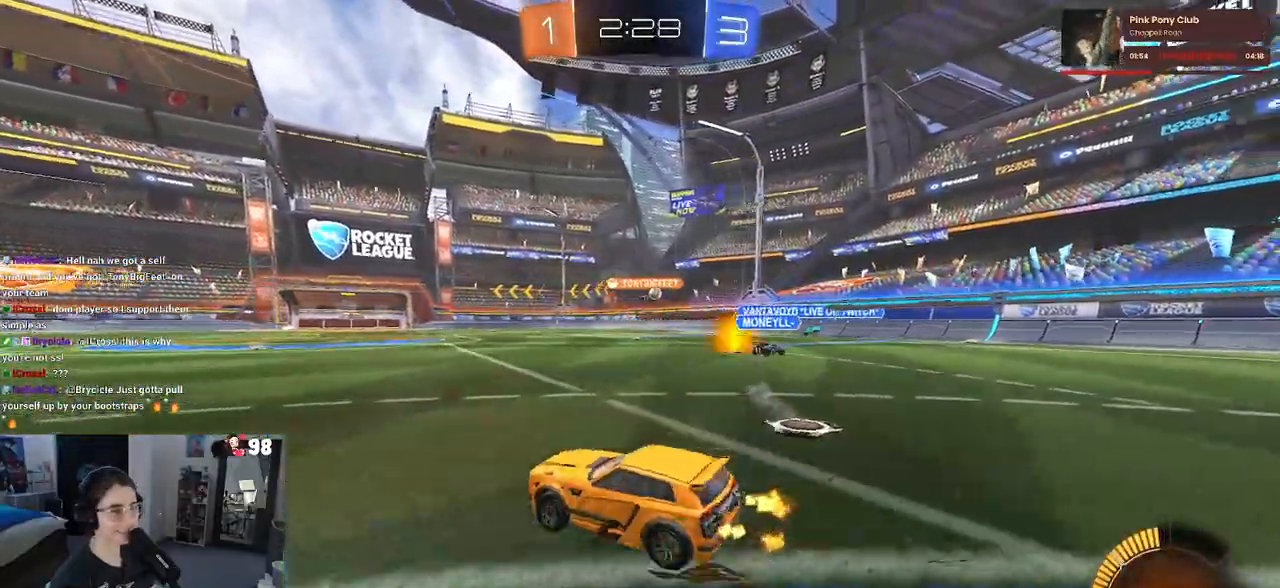
{"buttons": ["R2"], "left_stick": "center", "right_stick": "center", "events": [[400, "left_stick", "center"]]}